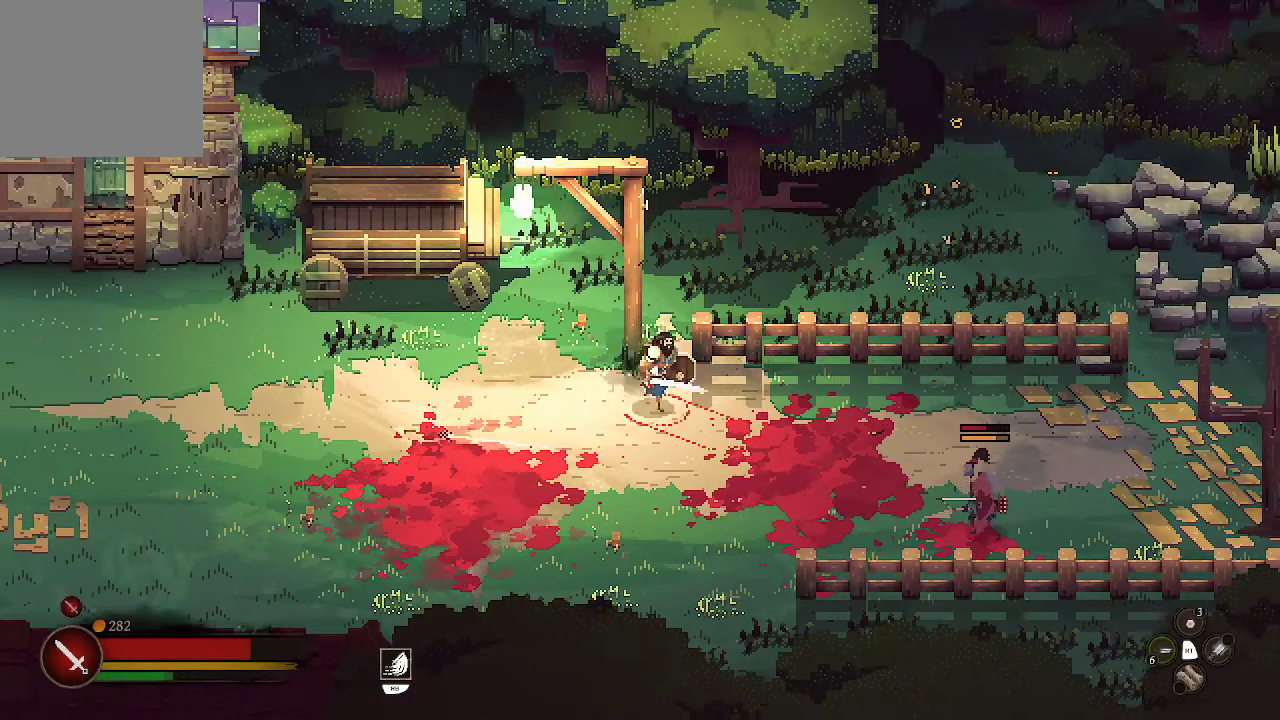
Gameplay with a controller (Xbox layout); each line is a JSON object with the inputs held at the frame after it. "events" lists button and stick changes between this image and that frame as [ms after this image, input, new state], when the widget could be followed in between.
{"buttons": [], "left_stick": "right", "right_stick": "center", "events": [[367, "left_stick", "right"]]}
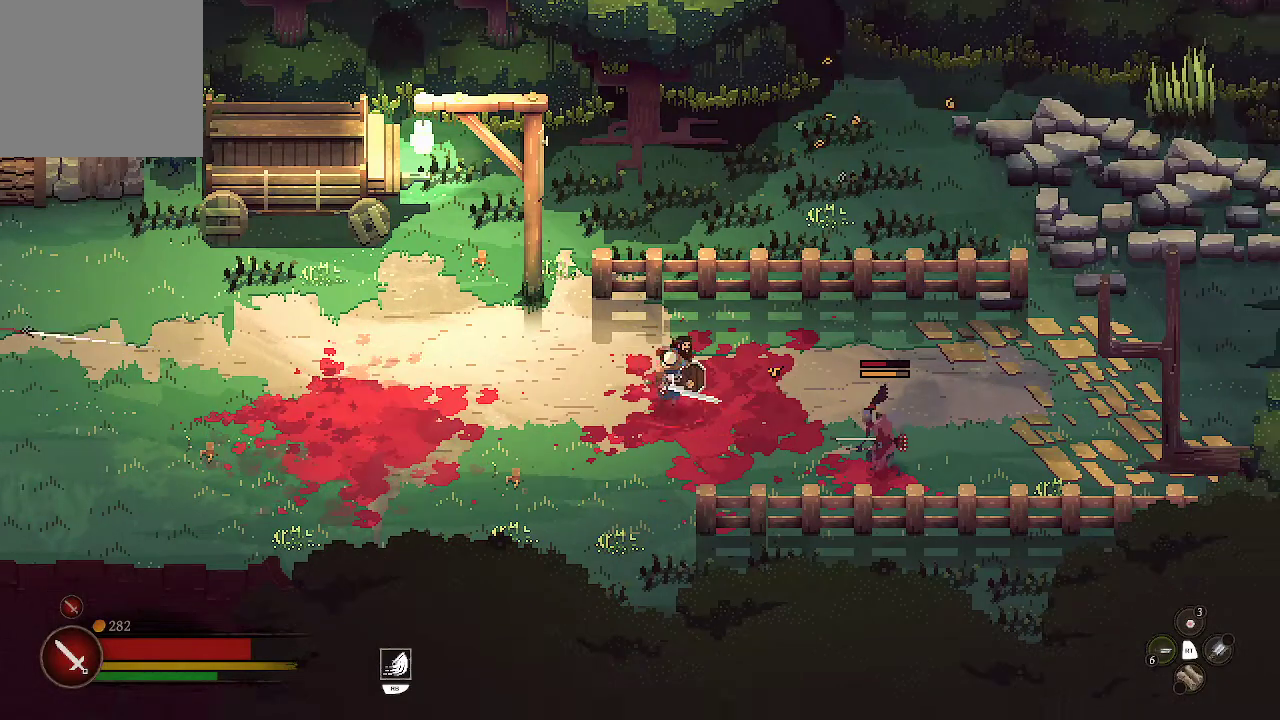
{"buttons": ["X"], "left_stick": "right", "right_stick": "center", "events": [[367, "X", "down"], [433, "X", "up"], [500, "X", "down"]]}
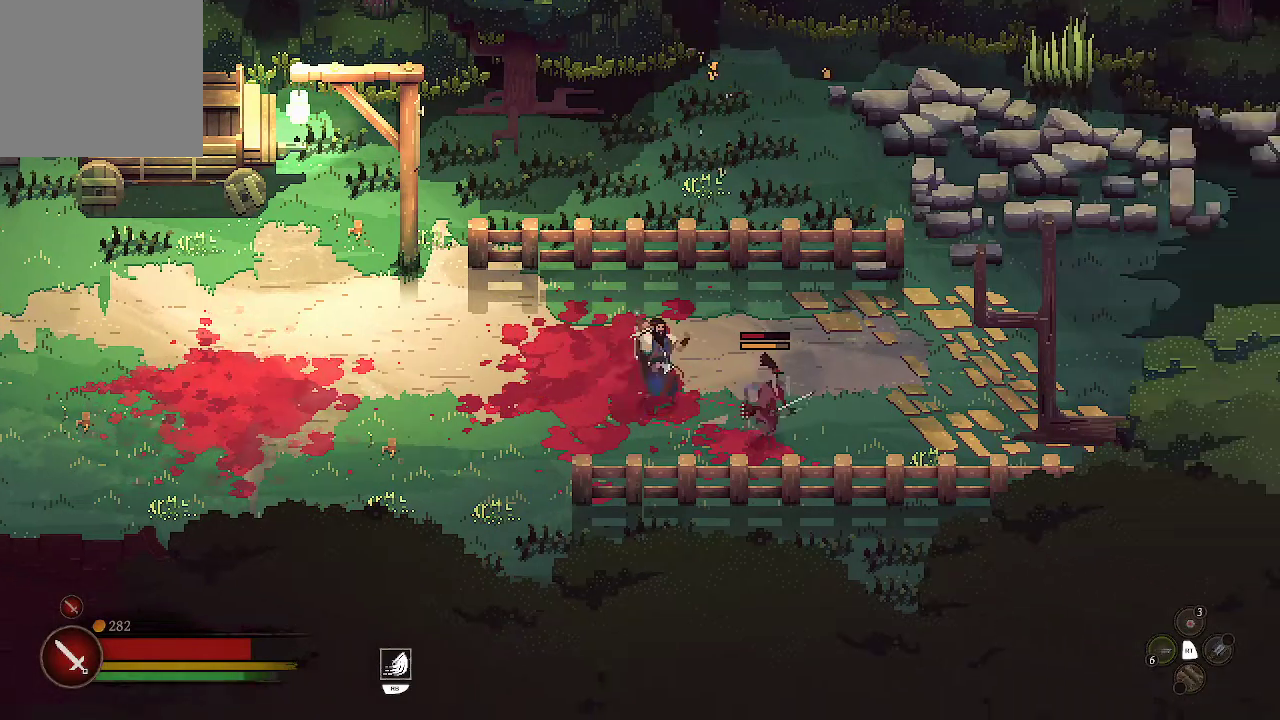
{"buttons": ["X"], "left_stick": "right", "right_stick": "center", "events": [[100, "X", "up"], [200, "X", "down"], [300, "X", "up"], [333, "X", "down"], [433, "X", "up"], [500, "X", "down"]]}
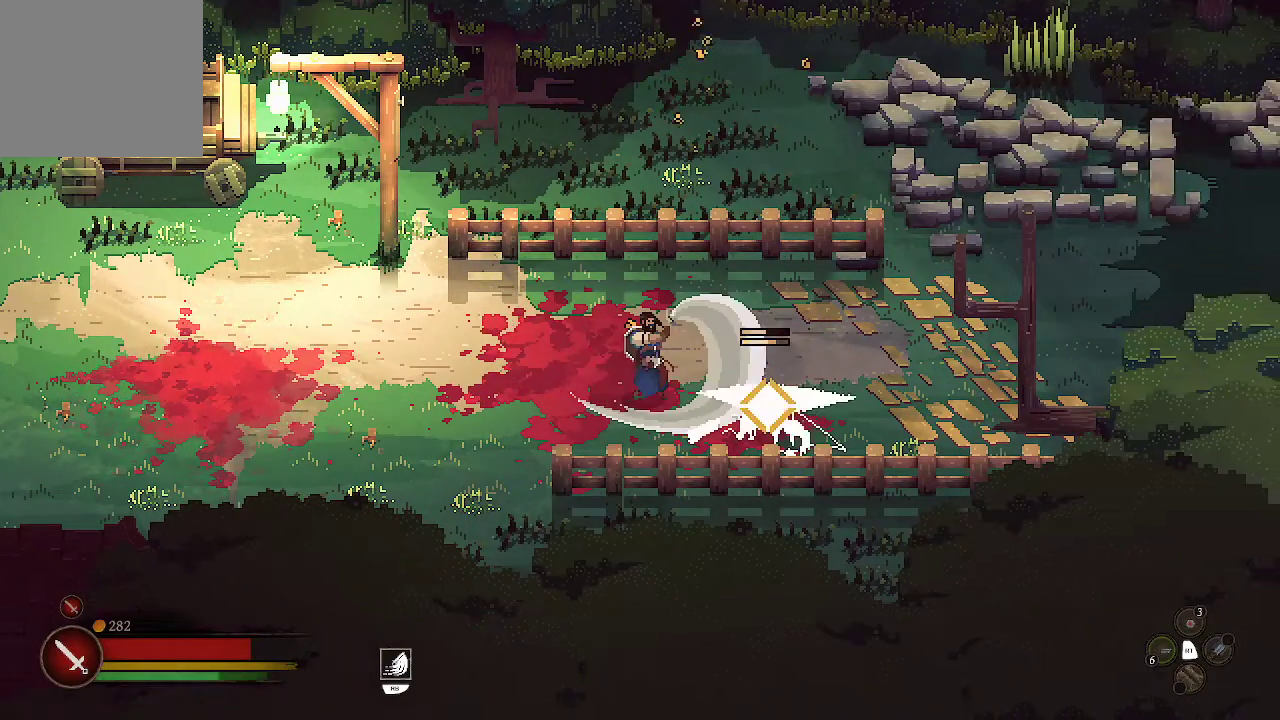
{"buttons": [], "left_stick": "center", "right_stick": "center", "events": [[133, "X", "up"], [300, "left_stick", "center"]]}
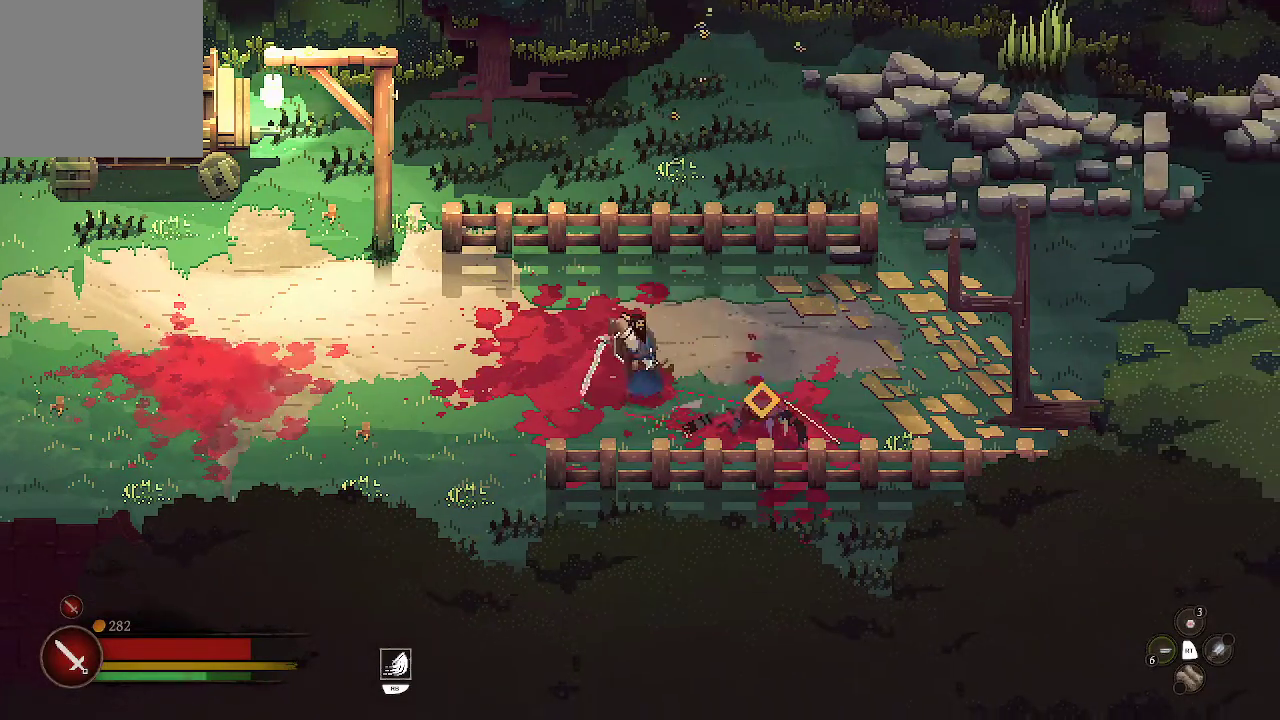
{"buttons": [], "left_stick": "down-right", "right_stick": "center", "events": [[500, "left_stick", "down-right"]]}
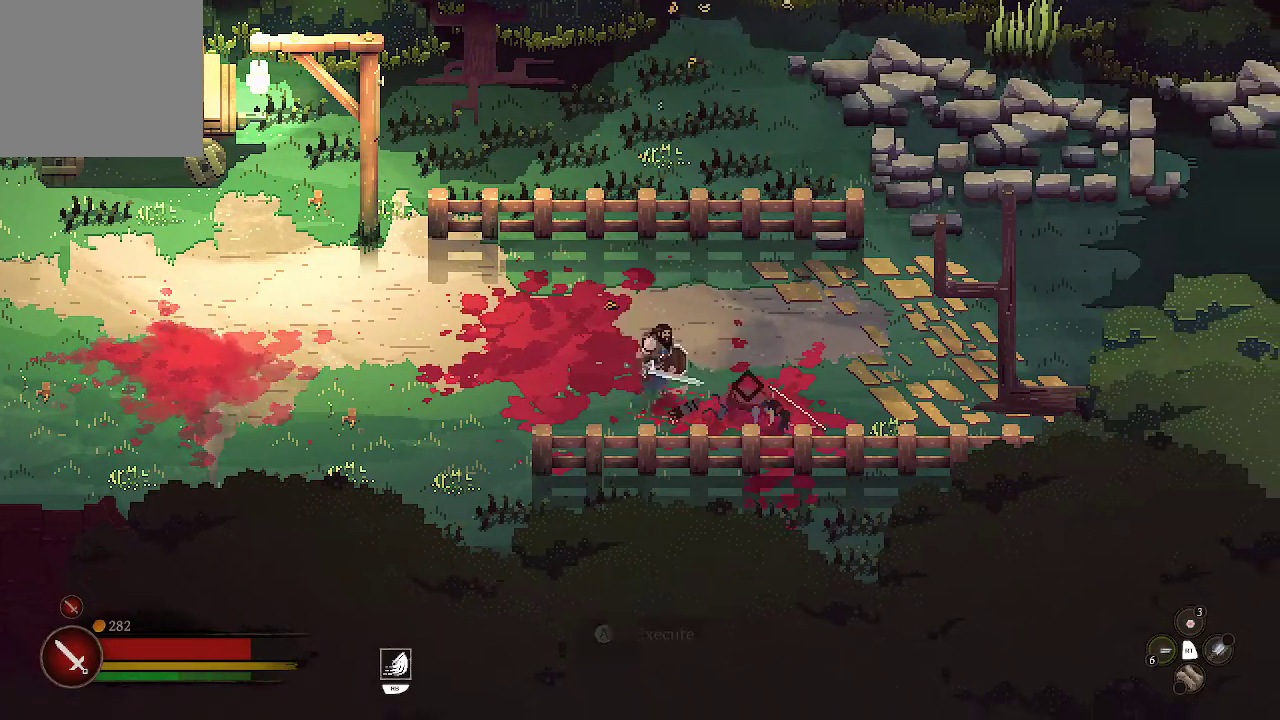
{"buttons": ["A"], "left_stick": "center", "right_stick": "center", "events": [[133, "A", "down"], [233, "left_stick", "center"]]}
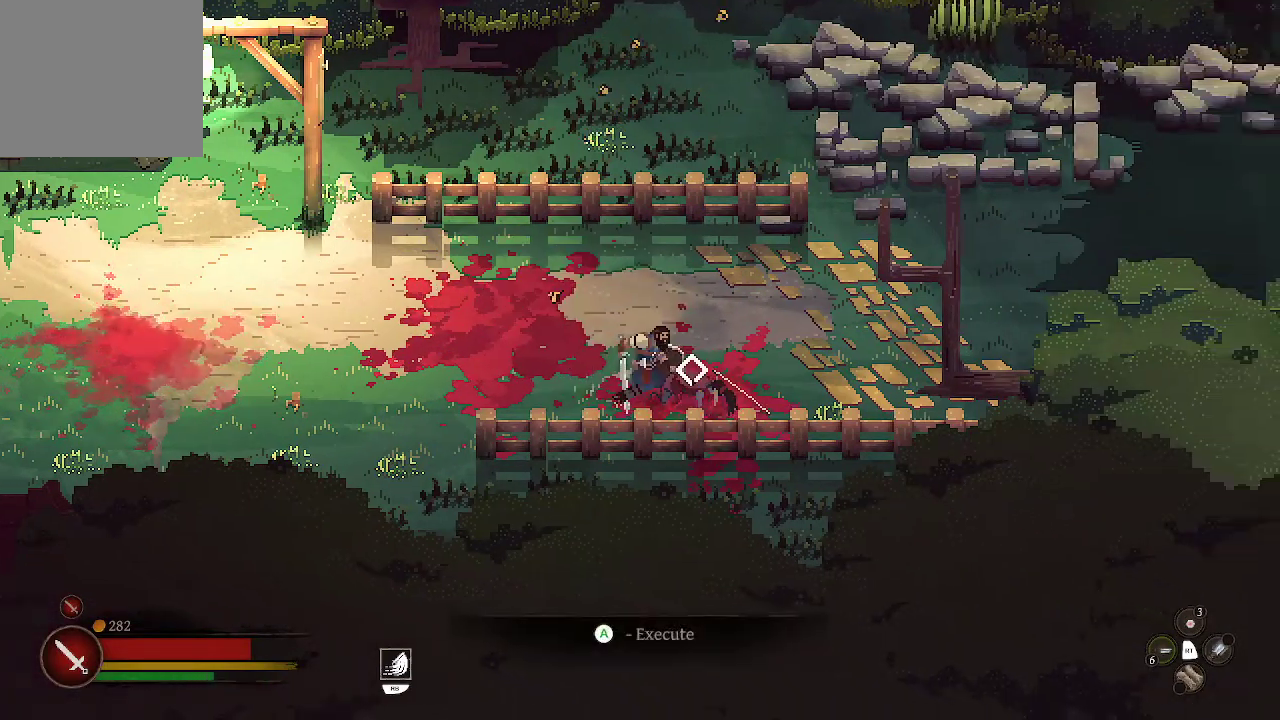
{"buttons": ["A"], "left_stick": "center", "right_stick": "center", "events": []}
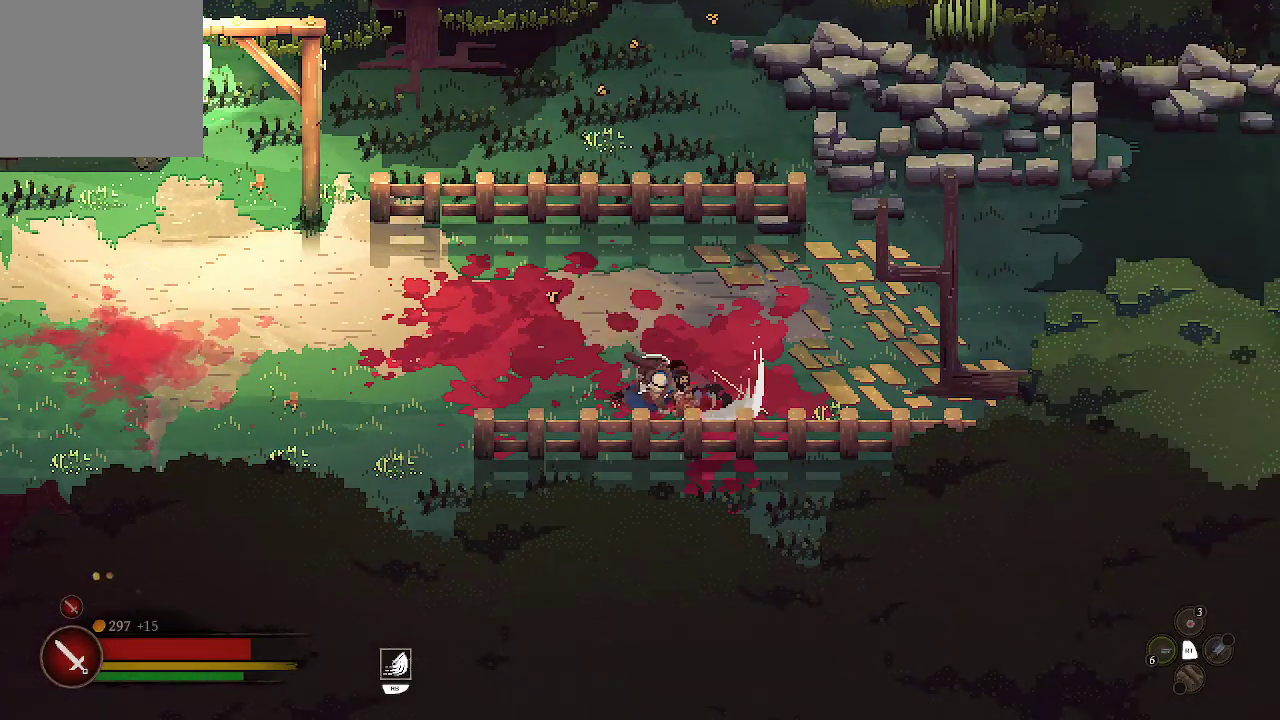
{"buttons": [], "left_stick": "center", "right_stick": "center", "events": [[200, "A", "up"]]}
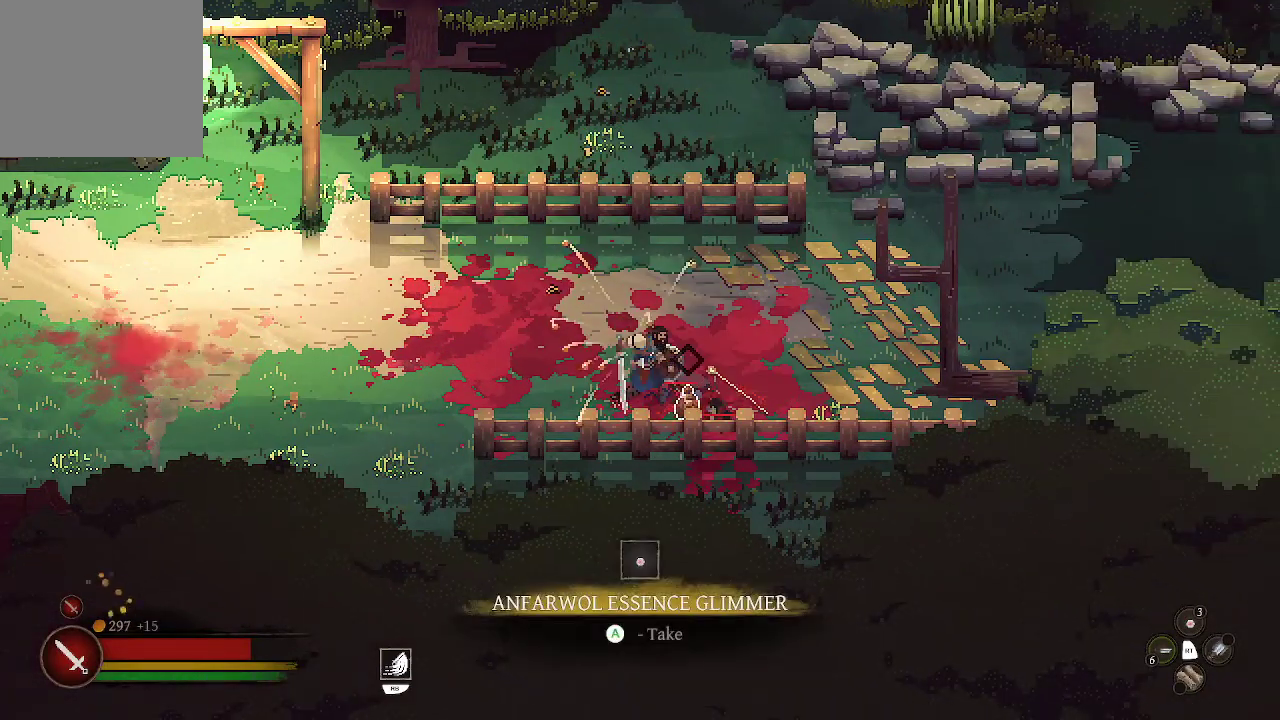
{"buttons": [], "left_stick": "up-left", "right_stick": "center", "events": [[233, "left_stick", "up-left"]]}
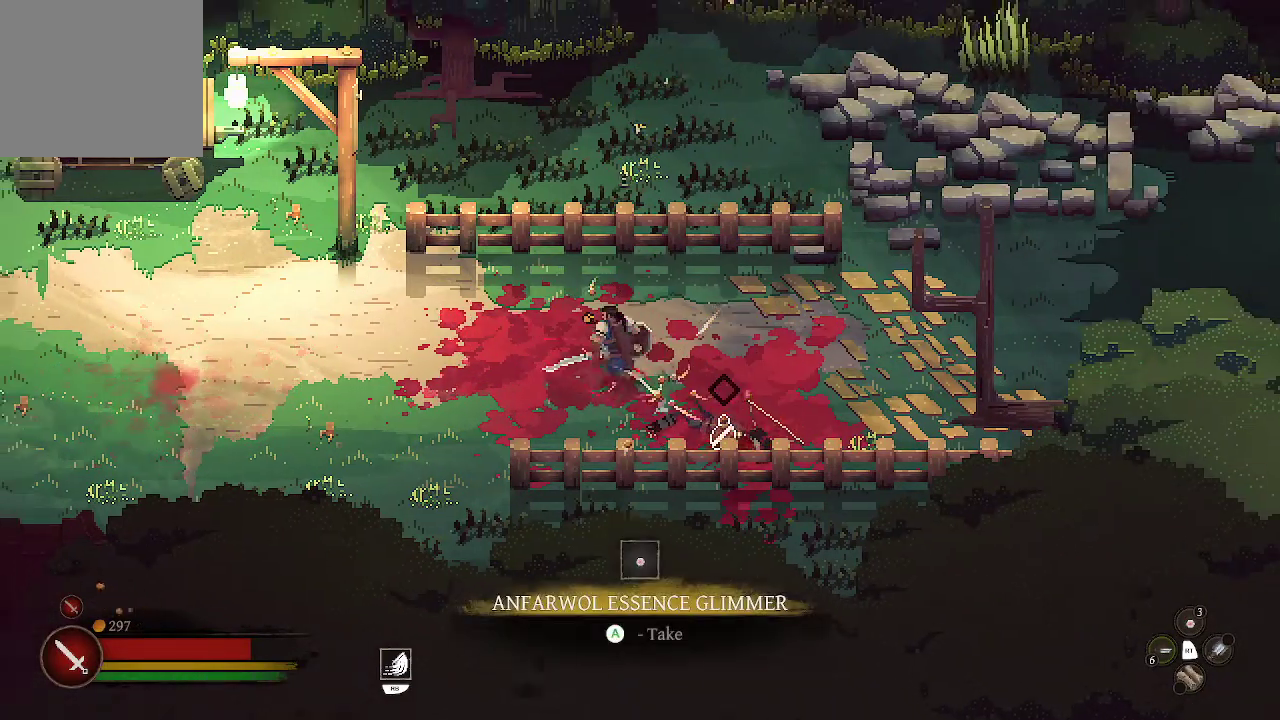
{"buttons": [], "left_stick": "down-right", "right_stick": "center", "events": [[100, "left_stick", "center"], [167, "left_stick", "down-right"]]}
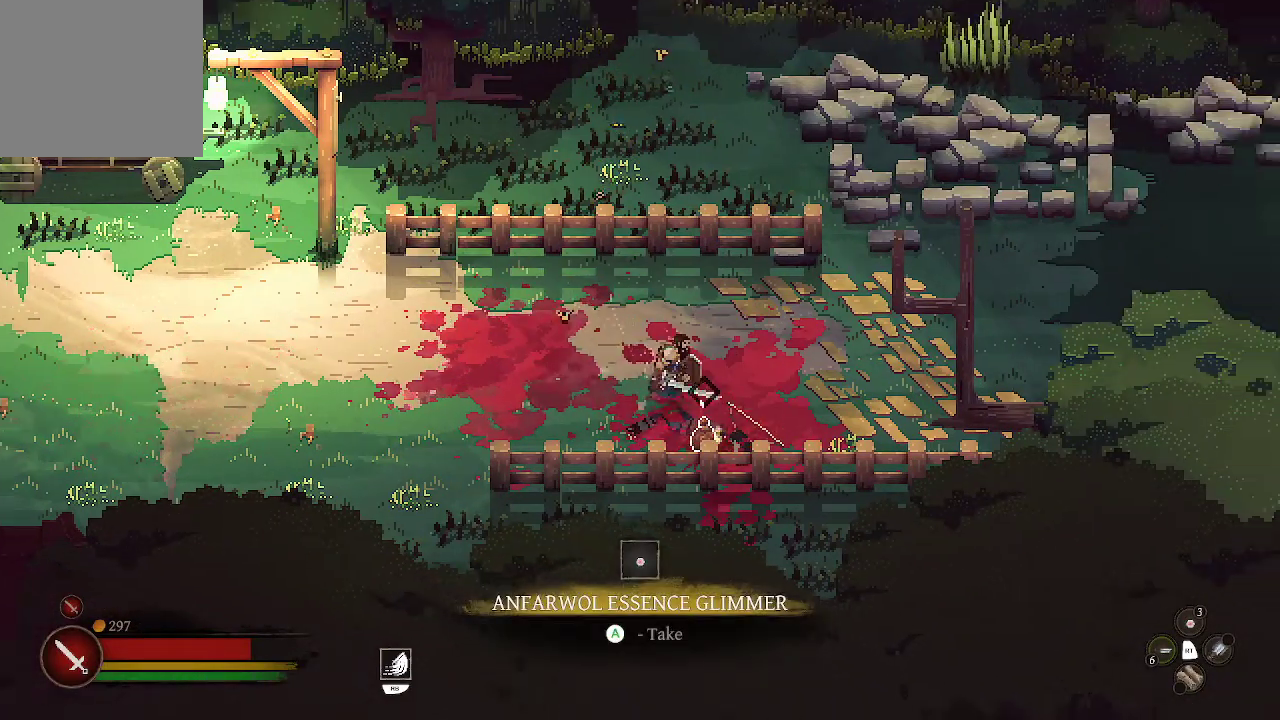
{"buttons": ["A"], "left_stick": "center", "right_stick": "center", "events": [[33, "A", "down"], [67, "left_stick", "center"]]}
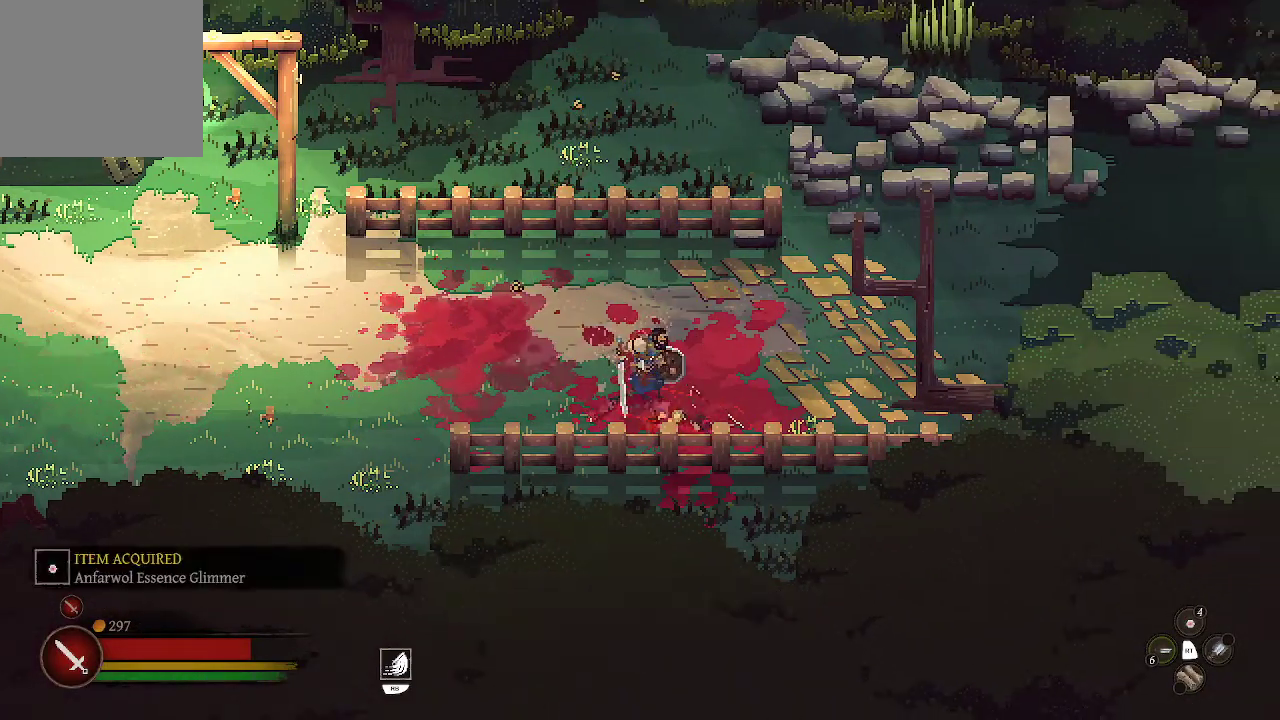
{"buttons": ["A"], "left_stick": "left", "right_stick": "center", "events": [[167, "left_stick", "left"]]}
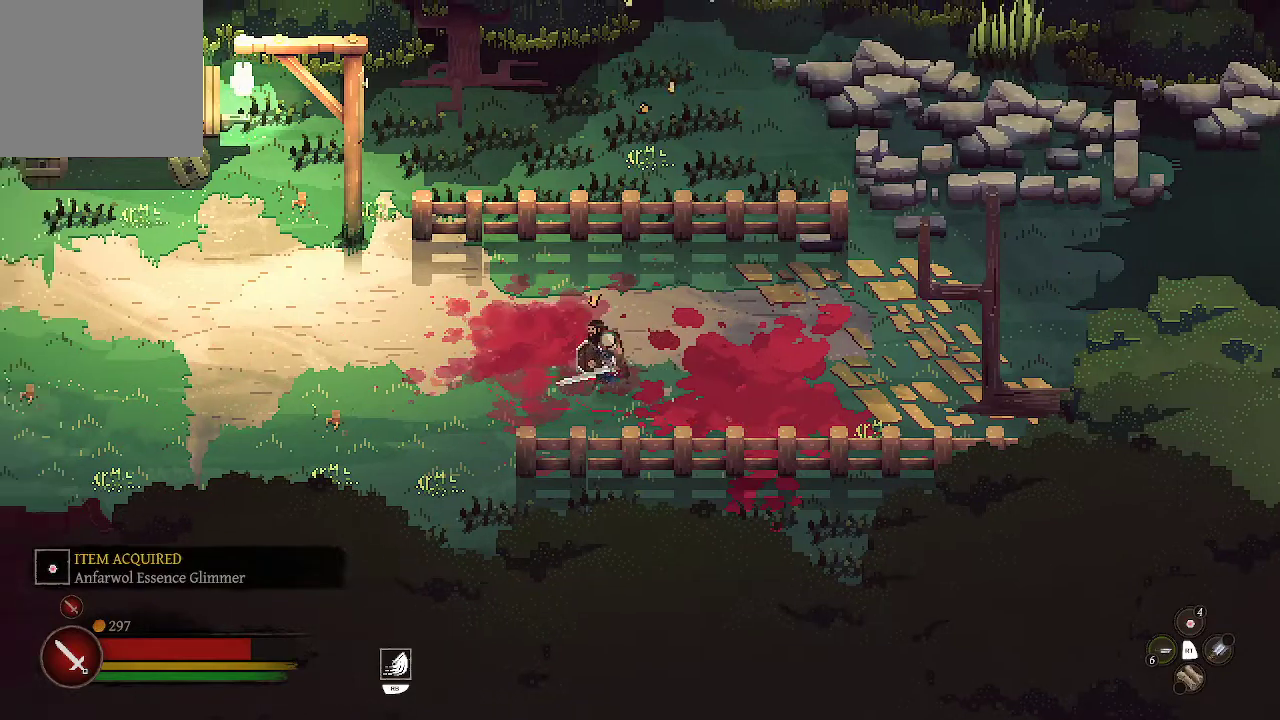
{"buttons": [], "left_stick": "left", "right_stick": "center", "events": [[33, "A", "up"]]}
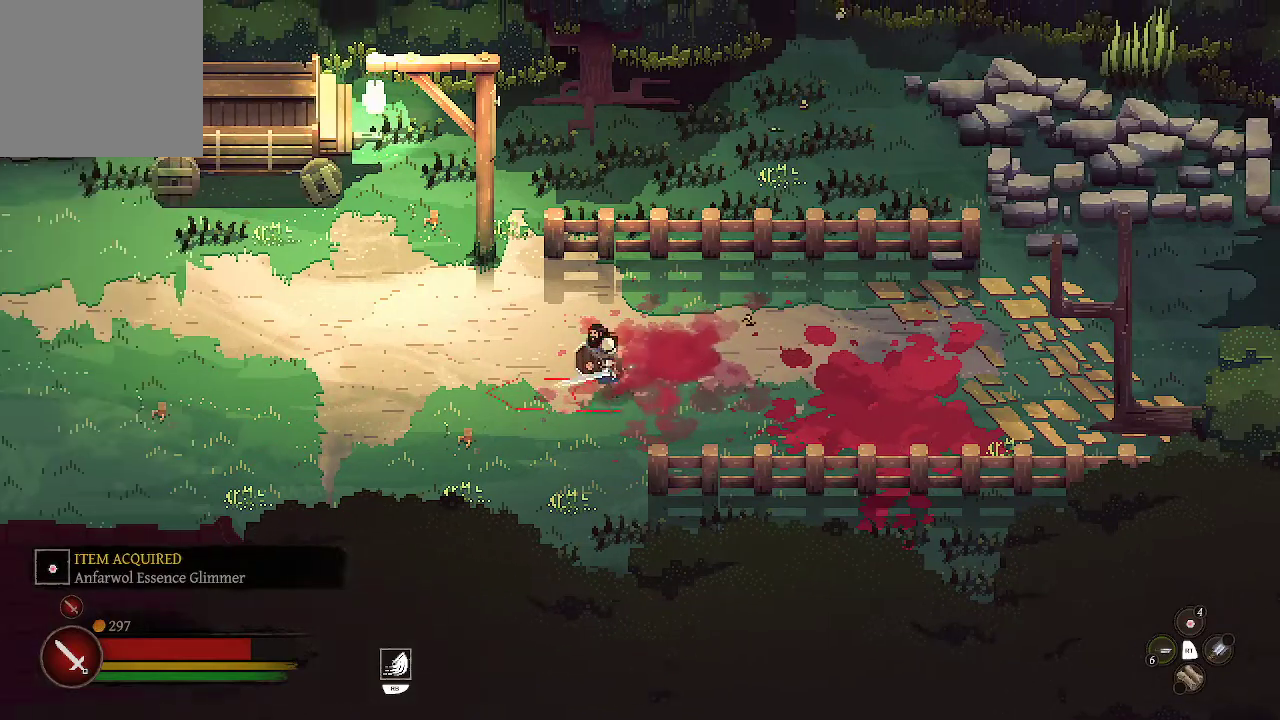
{"buttons": ["START"], "left_stick": "center", "right_stick": "center", "events": [[433, "START", "down"], [433, "left_stick", "center"]]}
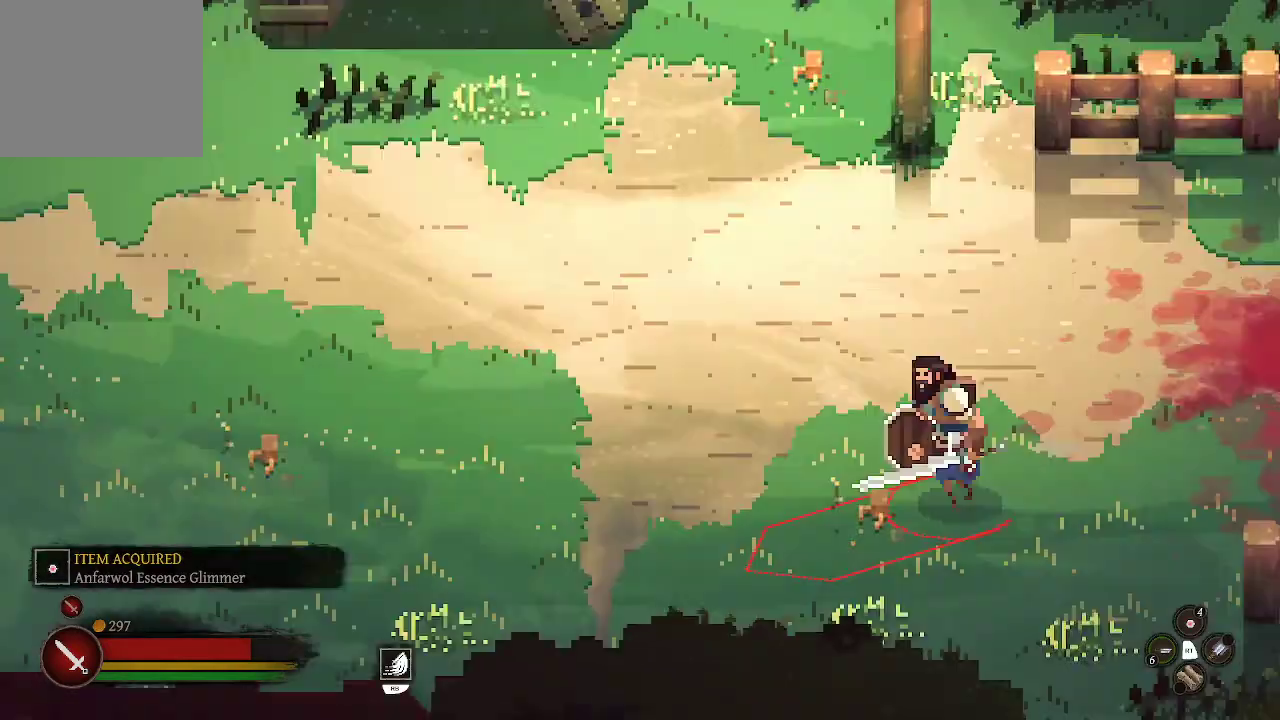
{"buttons": [], "left_stick": "center", "right_stick": "center", "events": [[67, "START", "up"]]}
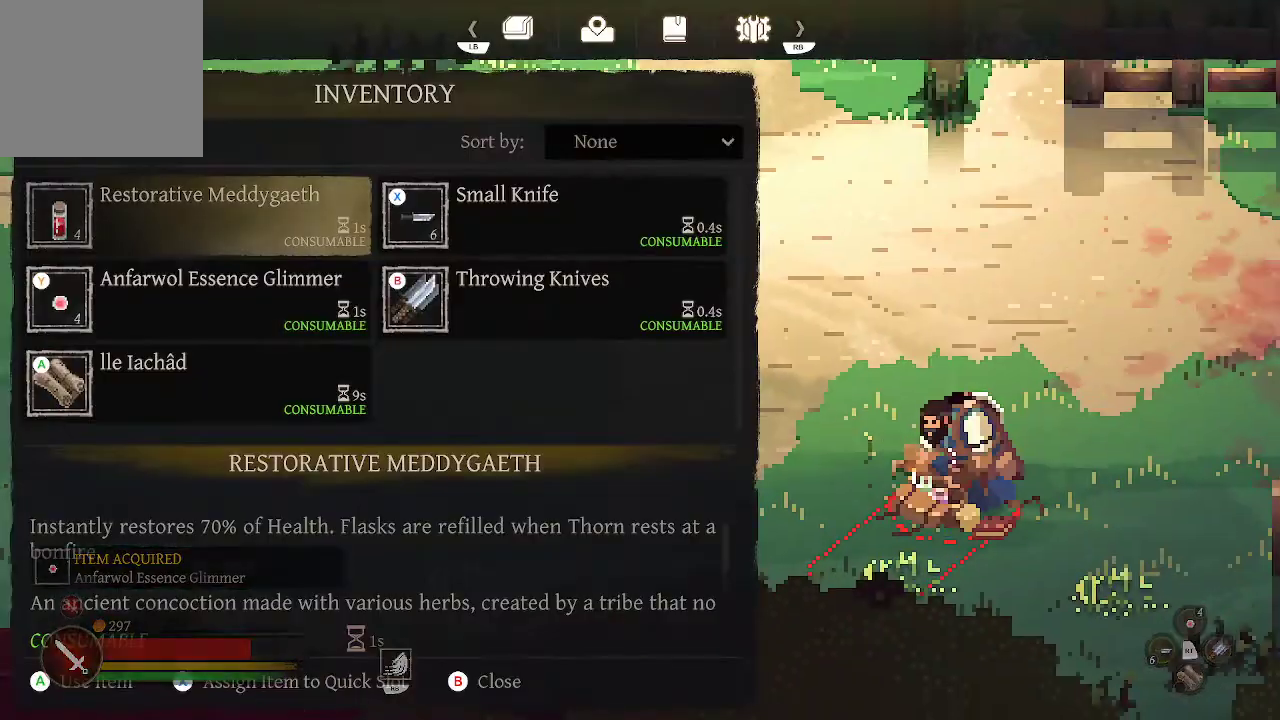
{"buttons": [], "left_stick": "center", "right_stick": "center", "events": [[367, "DPAD_DOWN", "down"], [500, "DPAD_DOWN", "up"]]}
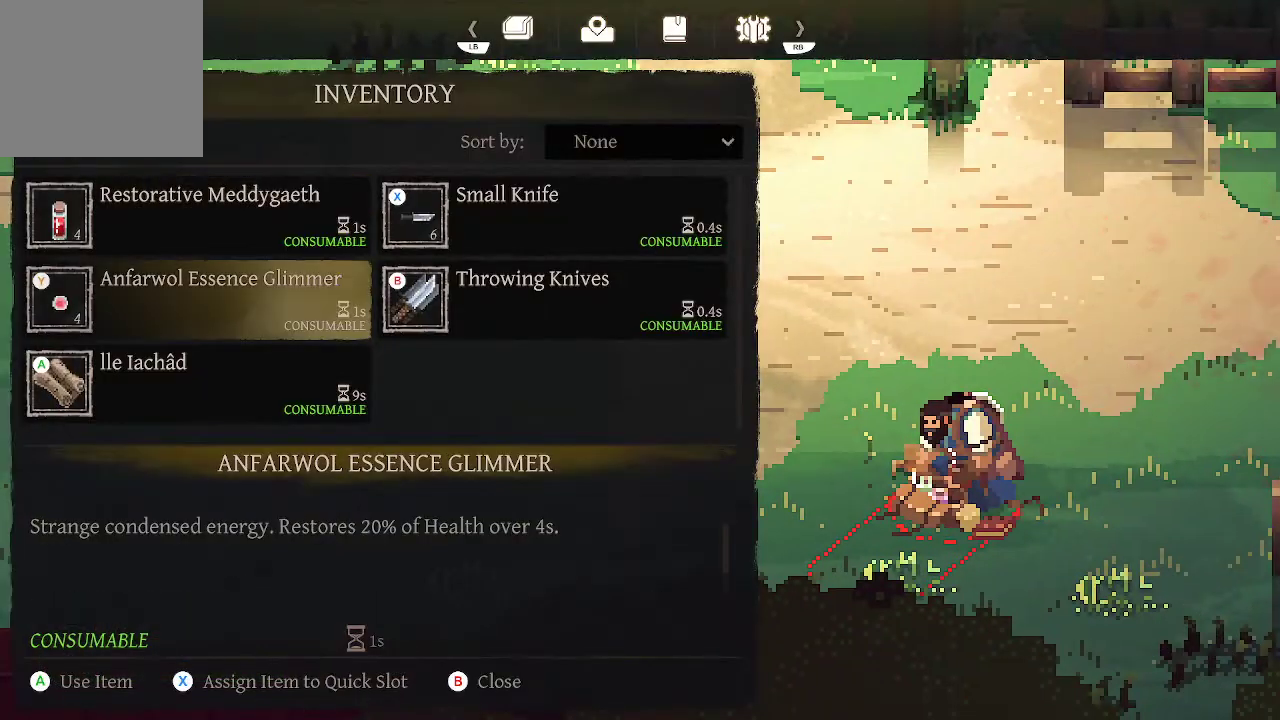
{"buttons": [], "left_stick": "center", "right_stick": "center", "events": []}
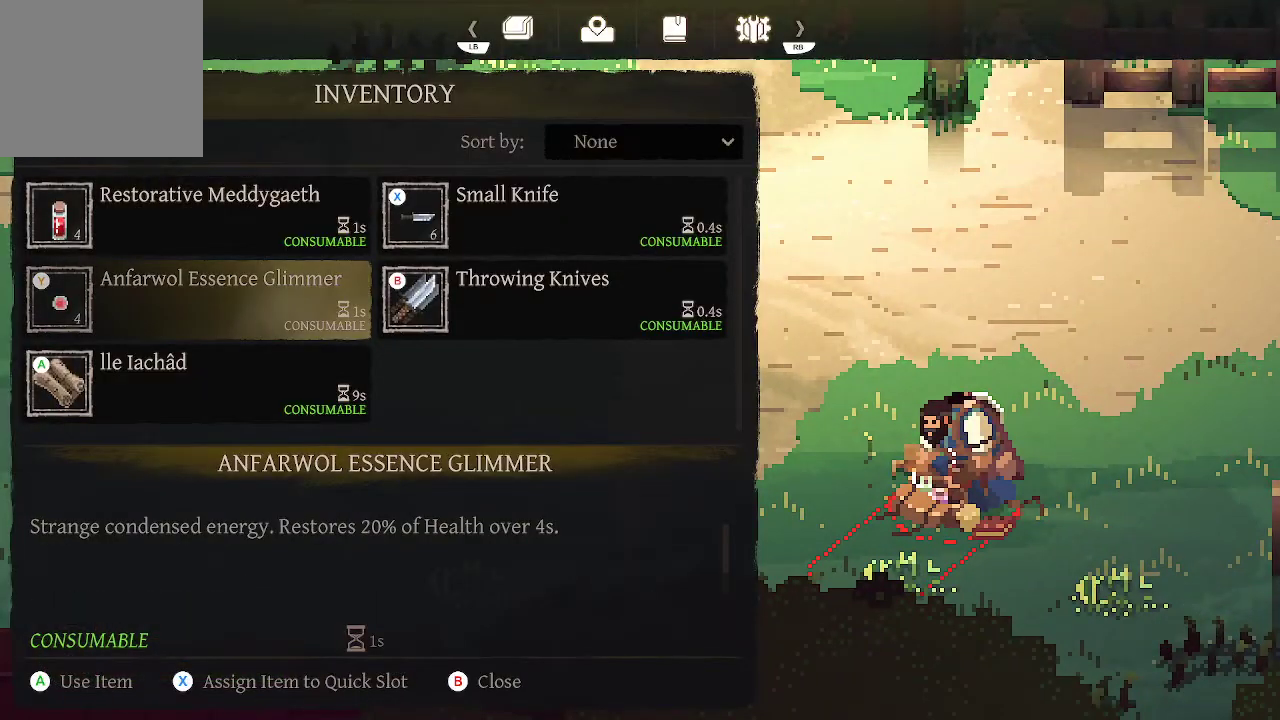
{"buttons": [], "left_stick": "center", "right_stick": "center", "events": []}
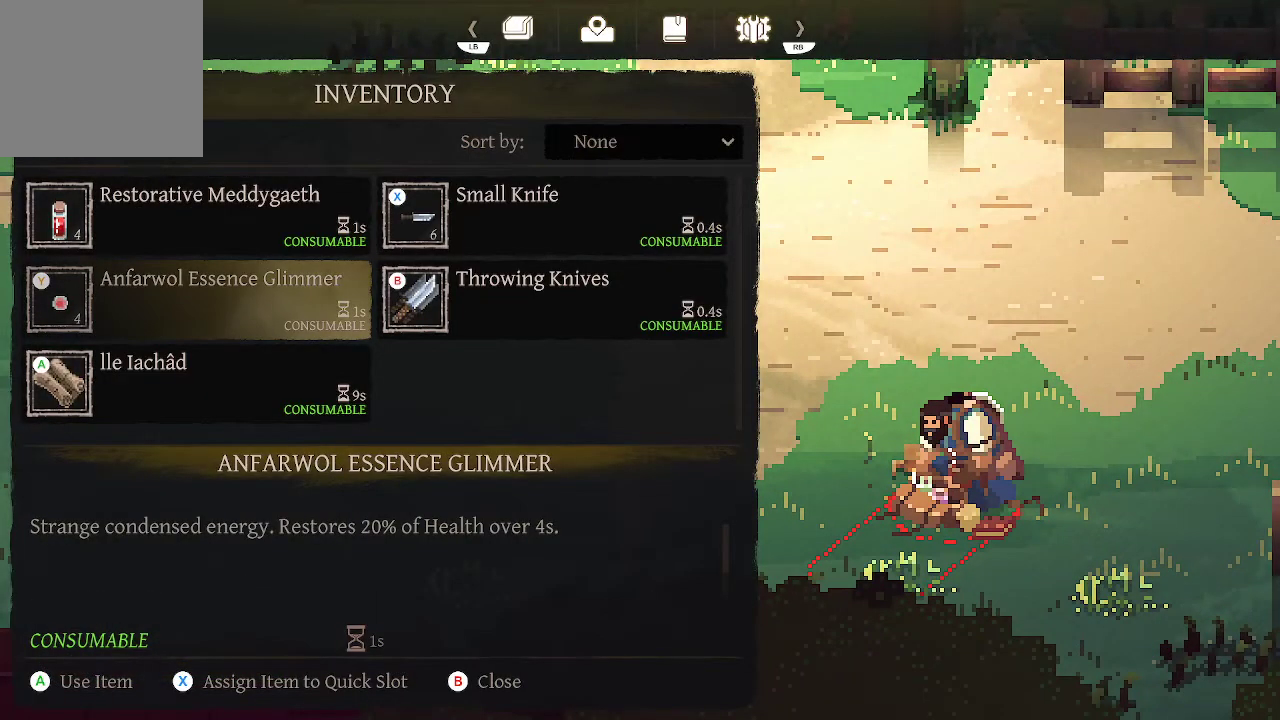
{"buttons": [], "left_stick": "center", "right_stick": "center", "events": []}
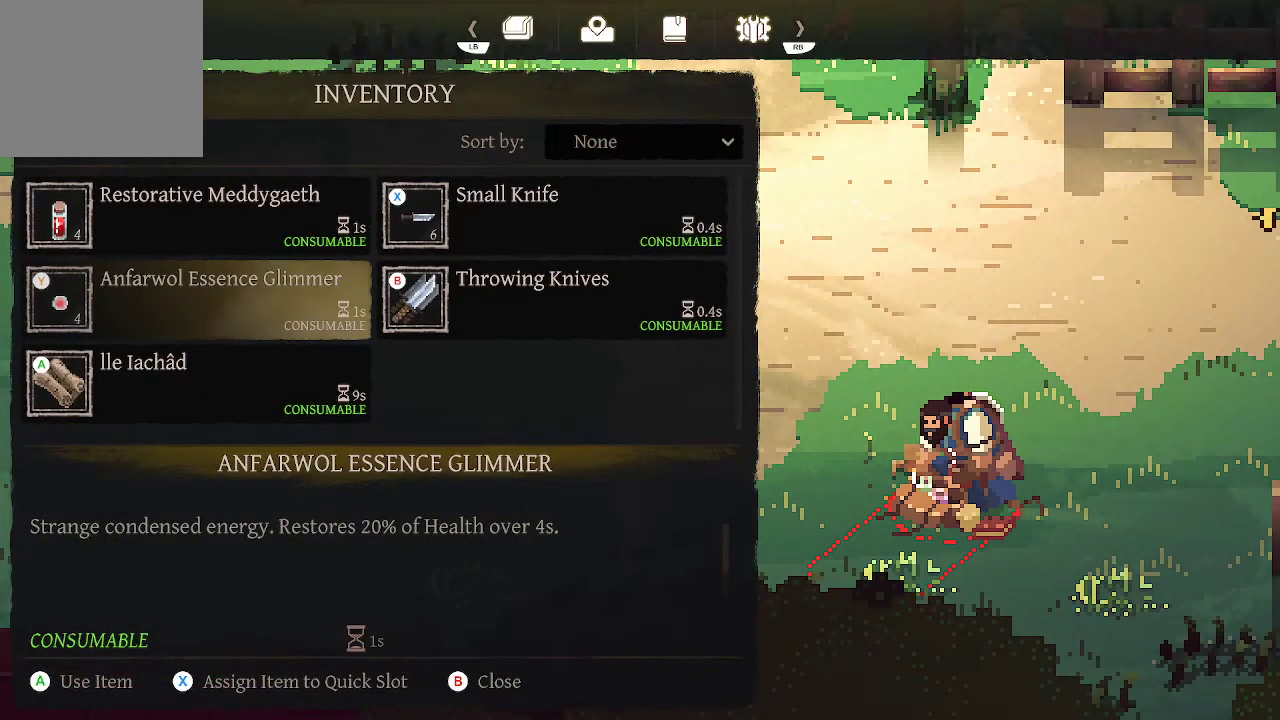
{"buttons": ["DPAD_DOWN"], "left_stick": "center", "right_stick": "center", "events": [[500, "DPAD_DOWN", "down"]]}
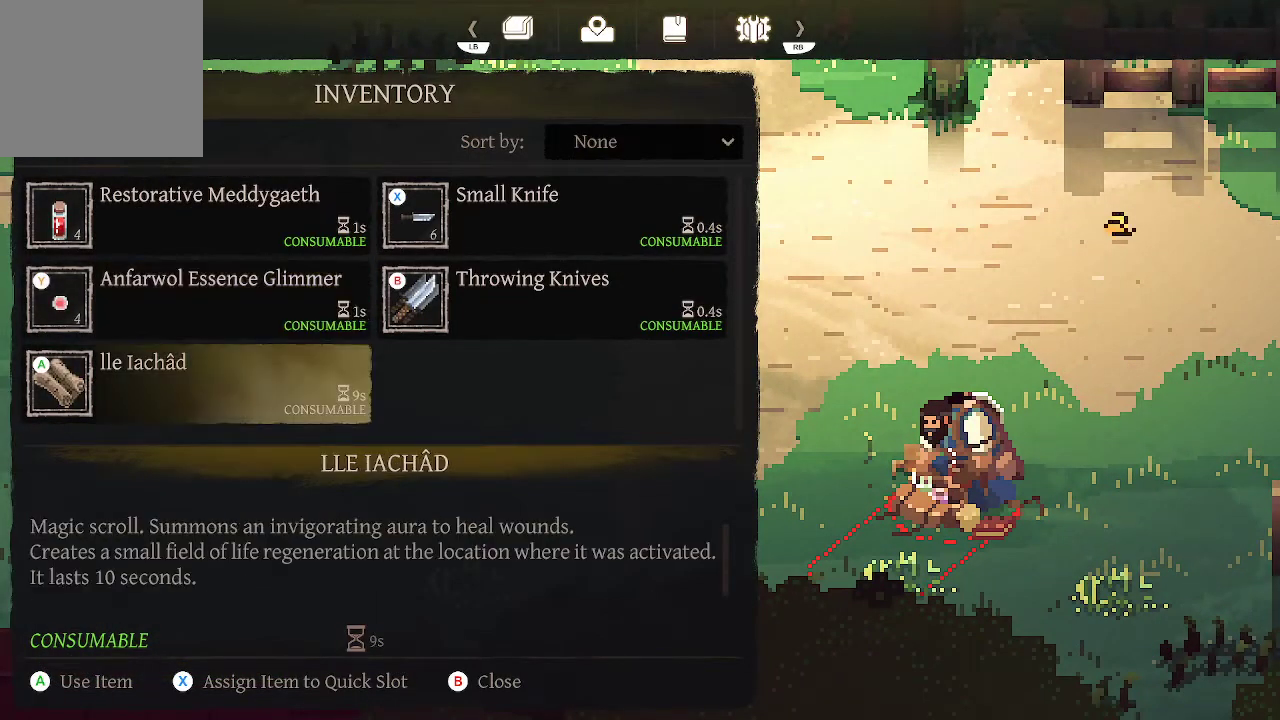
{"buttons": [], "left_stick": "center", "right_stick": "center", "events": [[133, "DPAD_DOWN", "up"]]}
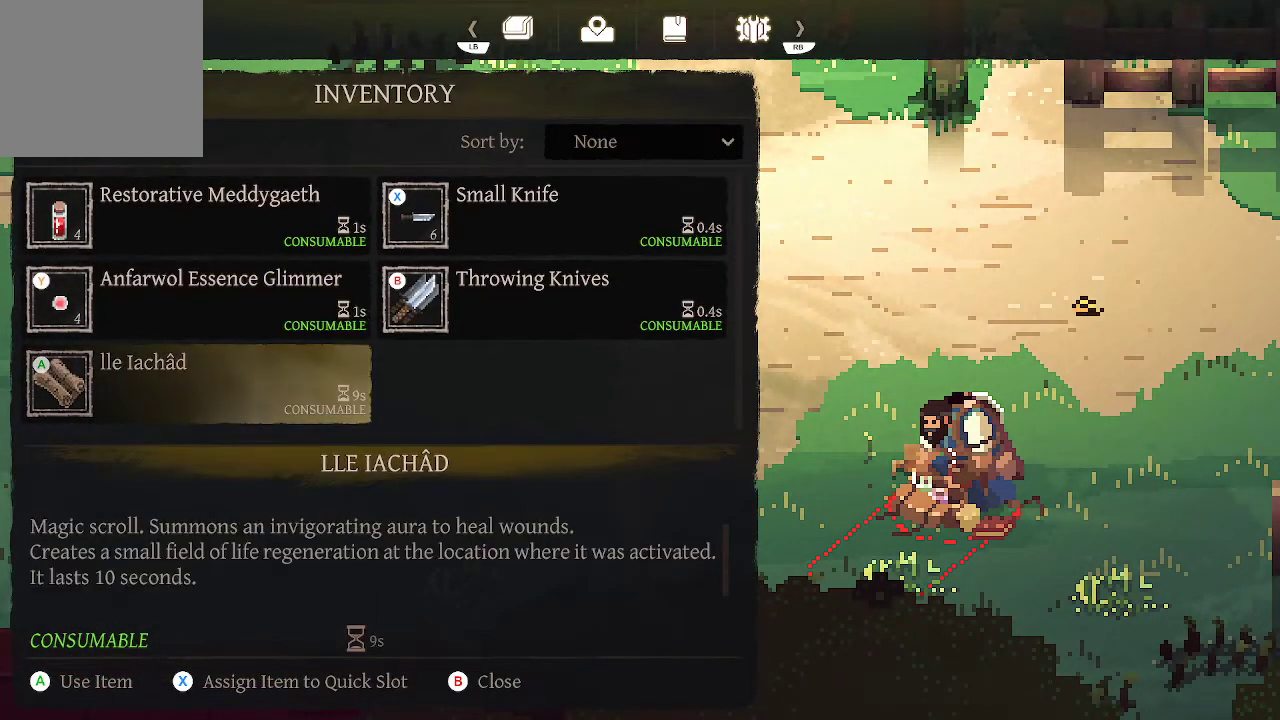
{"buttons": [], "left_stick": "center", "right_stick": "center", "events": []}
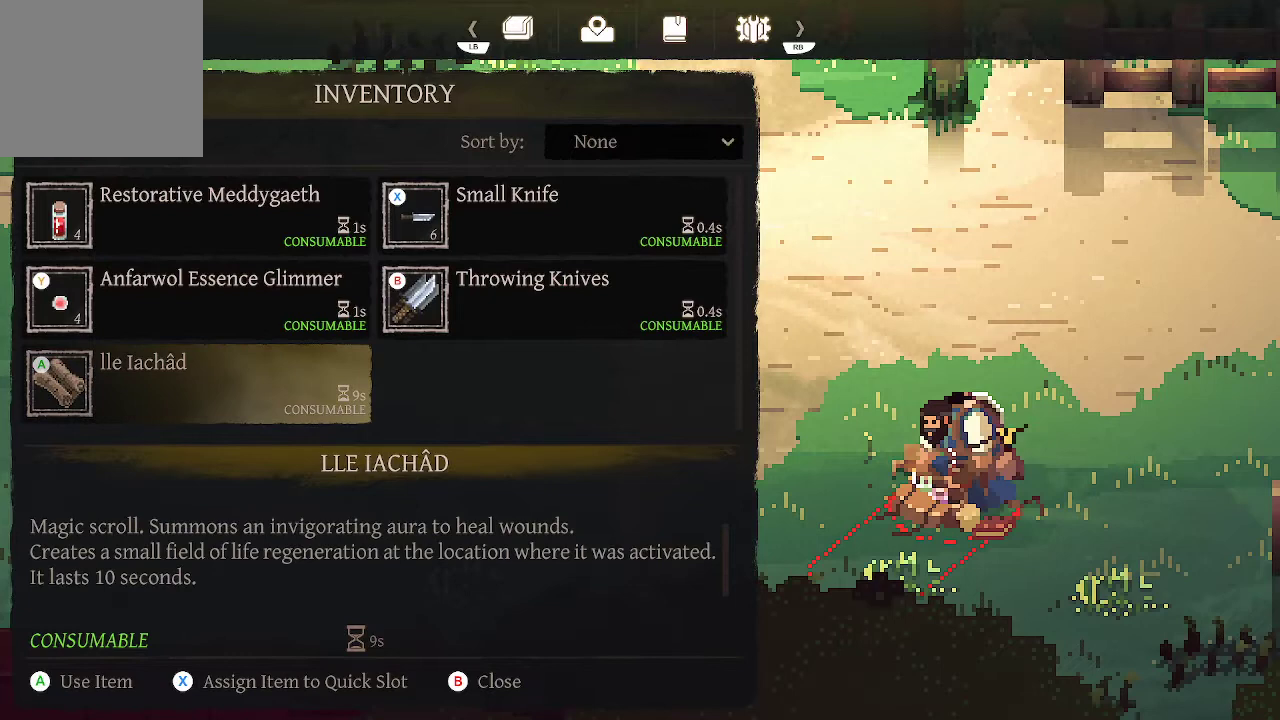
{"buttons": [], "left_stick": "center", "right_stick": "center", "events": []}
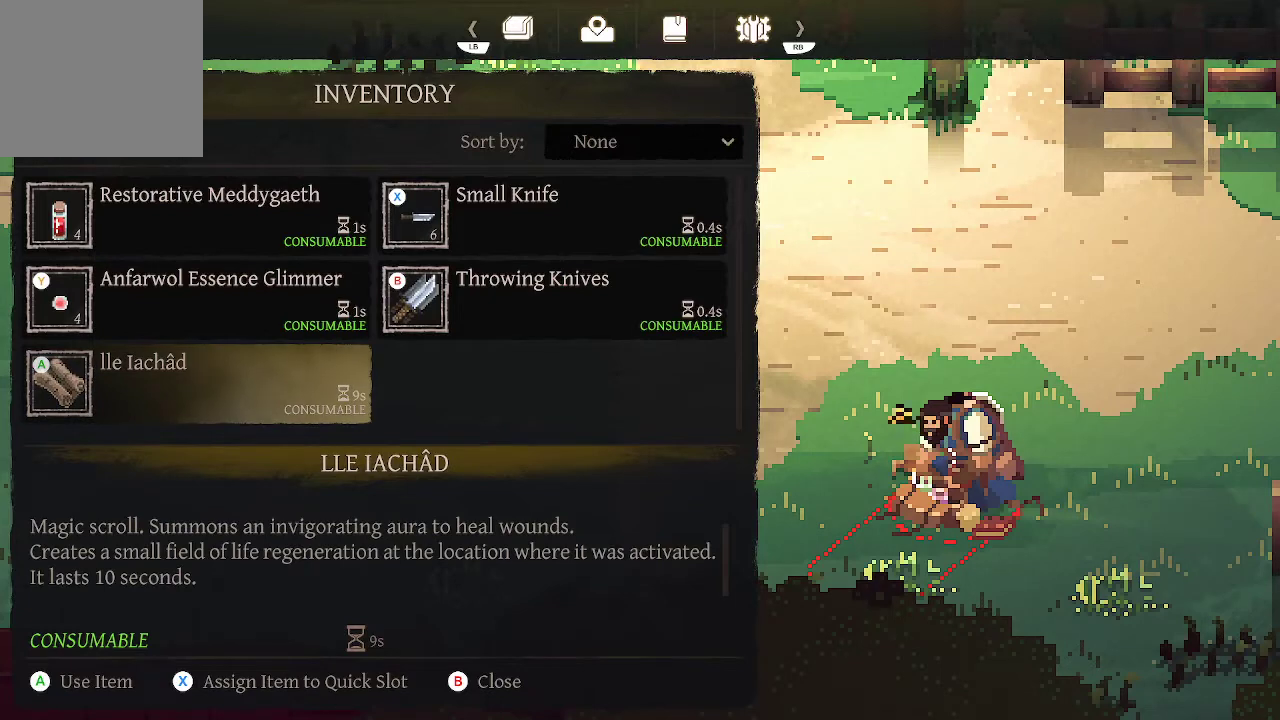
{"buttons": [], "left_stick": "center", "right_stick": "center", "events": []}
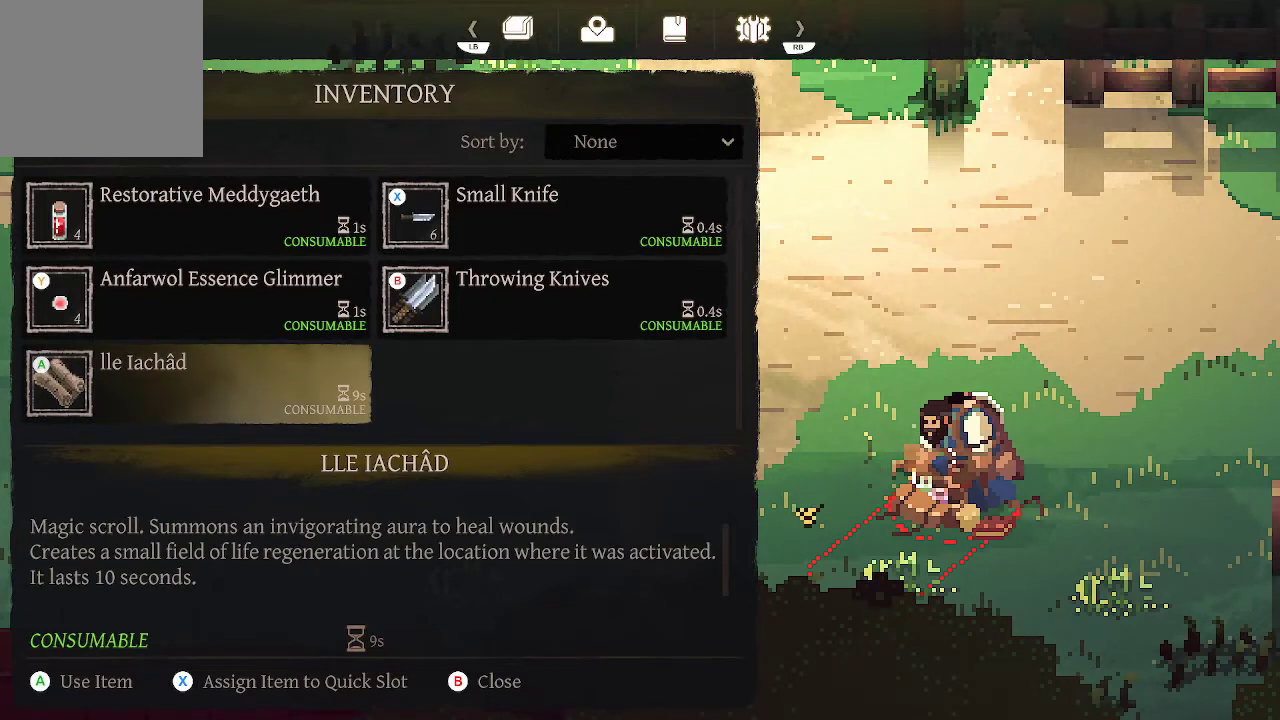
{"buttons": [], "left_stick": "center", "right_stick": "center", "events": []}
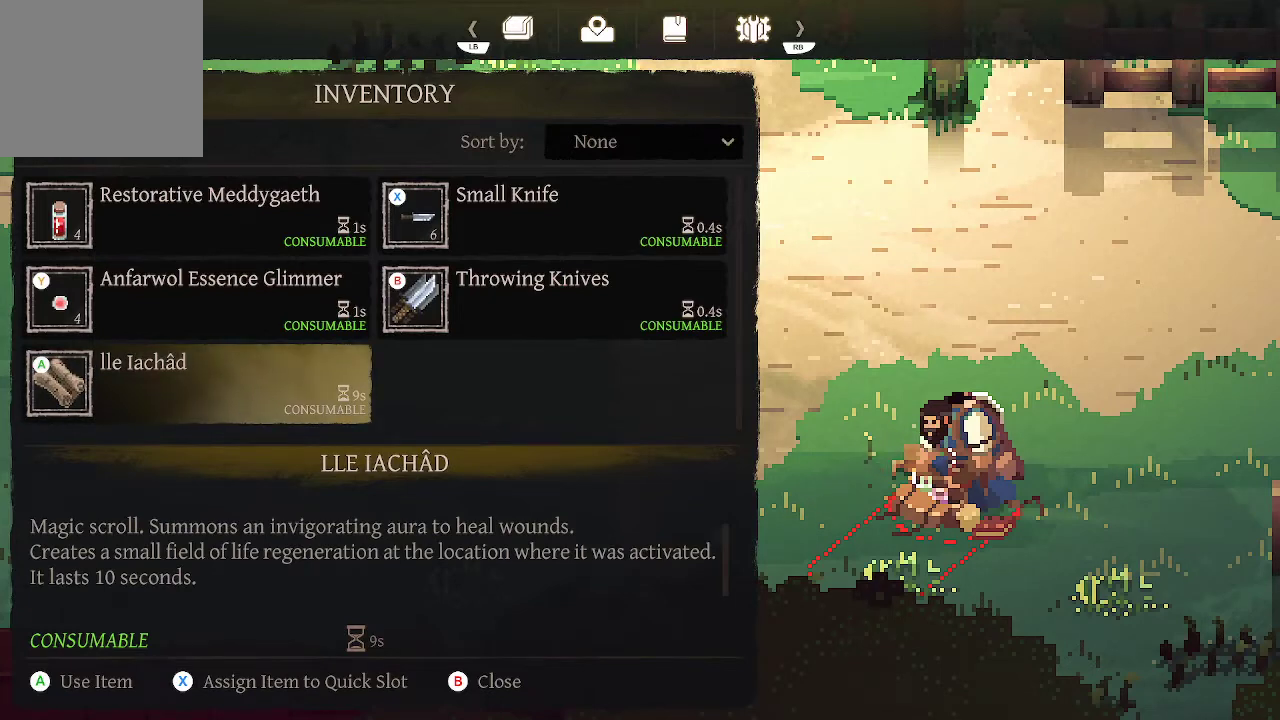
{"buttons": ["DPAD_UP"], "left_stick": "center", "right_stick": "center", "events": [[500, "DPAD_UP", "down"]]}
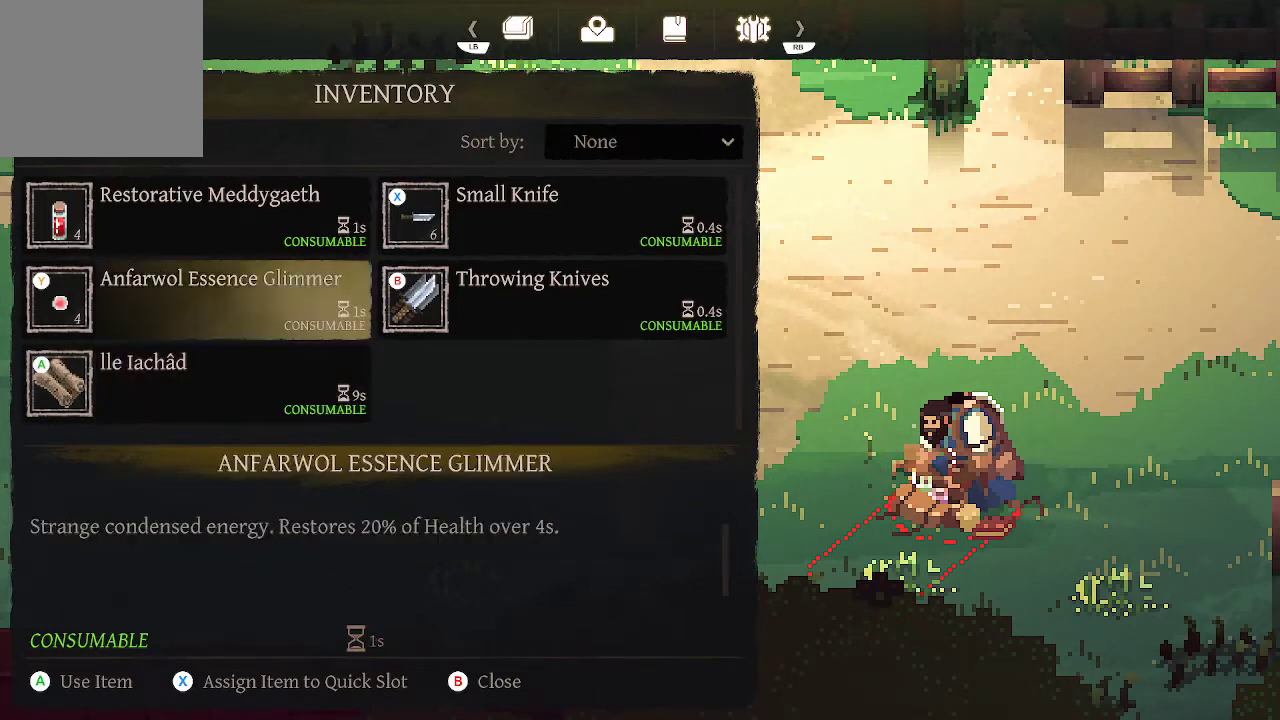
{"buttons": [], "left_stick": "center", "right_stick": "center", "events": [[100, "DPAD_UP", "up"], [200, "DPAD_RIGHT", "down"], [300, "DPAD_RIGHT", "up"]]}